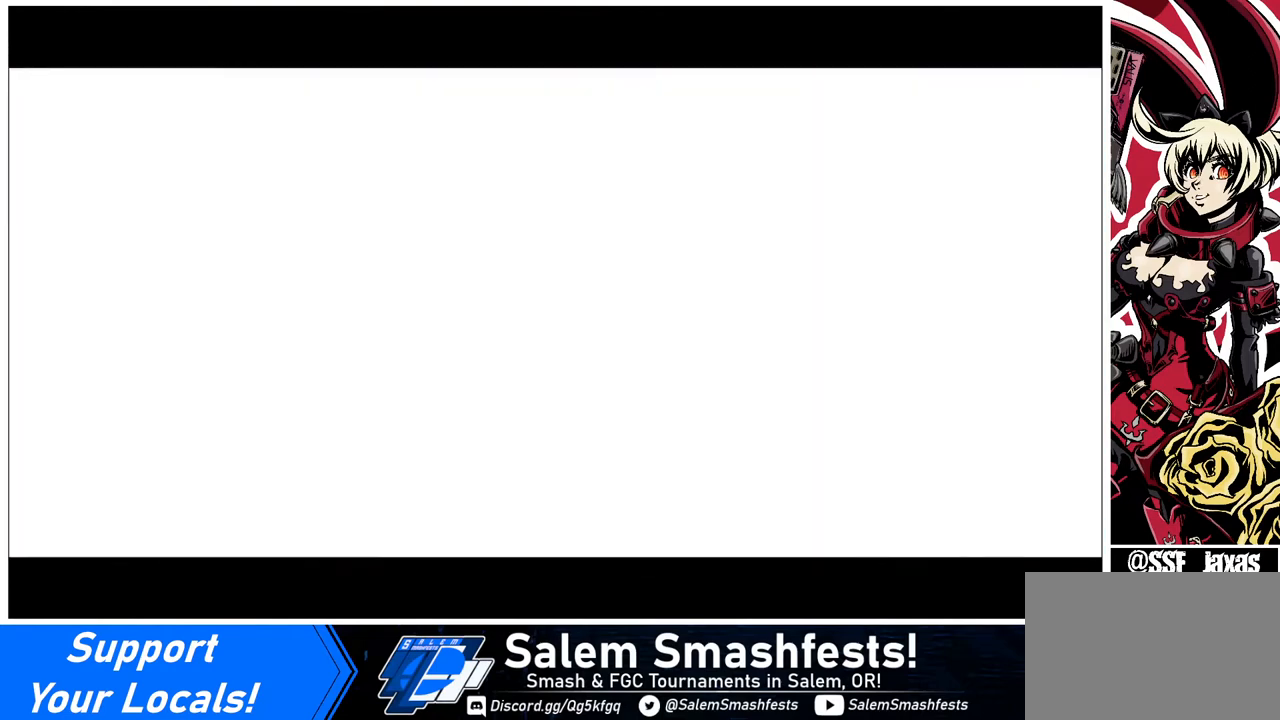
Gameplay with a controller (arcade stick); each line is a JSON object with the inputs held at the frame after it. "events" lists button and stick changes between this image and that frame as [ms after this image, input, new state], when the widget could be followed in between. Not read: L3 R3.
{"buttons": [], "events": [[40, "DPAD_DOWN", "down"], [40, "DPAD_LEFT", "down"], [120, "DPAD_LEFT", "up"], [280, "DPAD_DOWN", "up"], [280, "DPAD_LEFT", "down"], [320, "DPAD_LEFT", "up"]]}
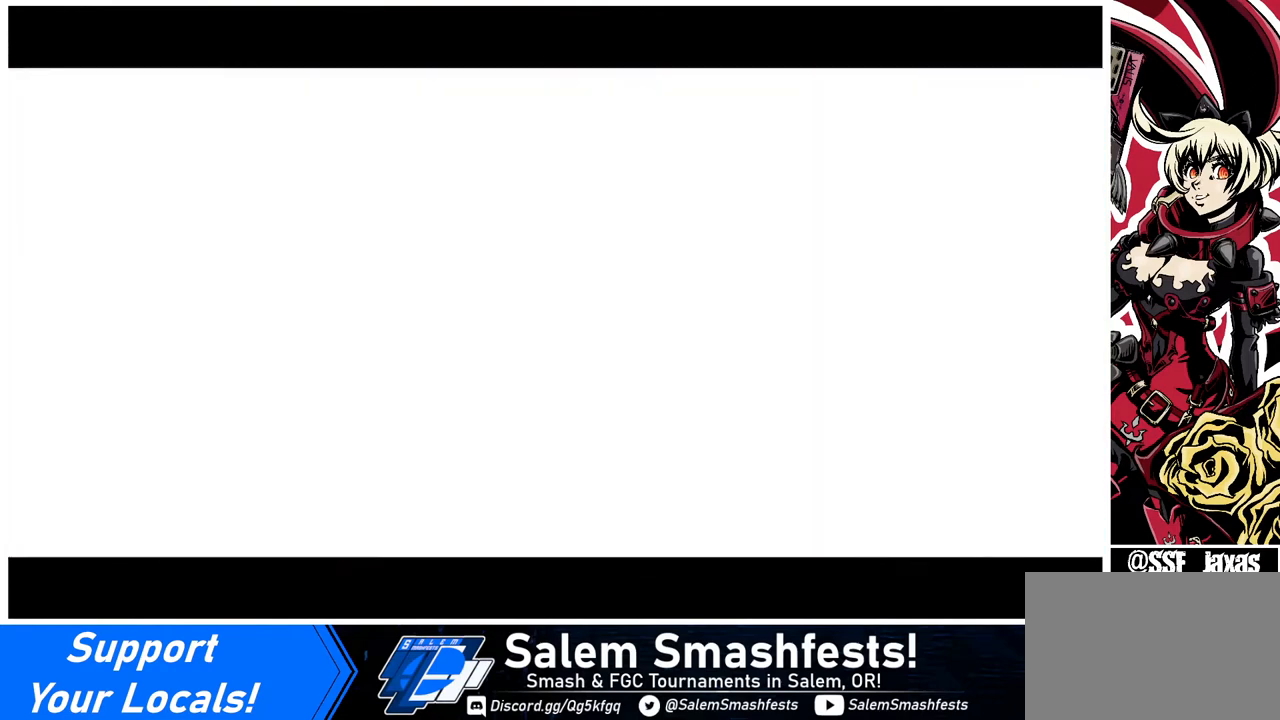
{"buttons": [], "events": []}
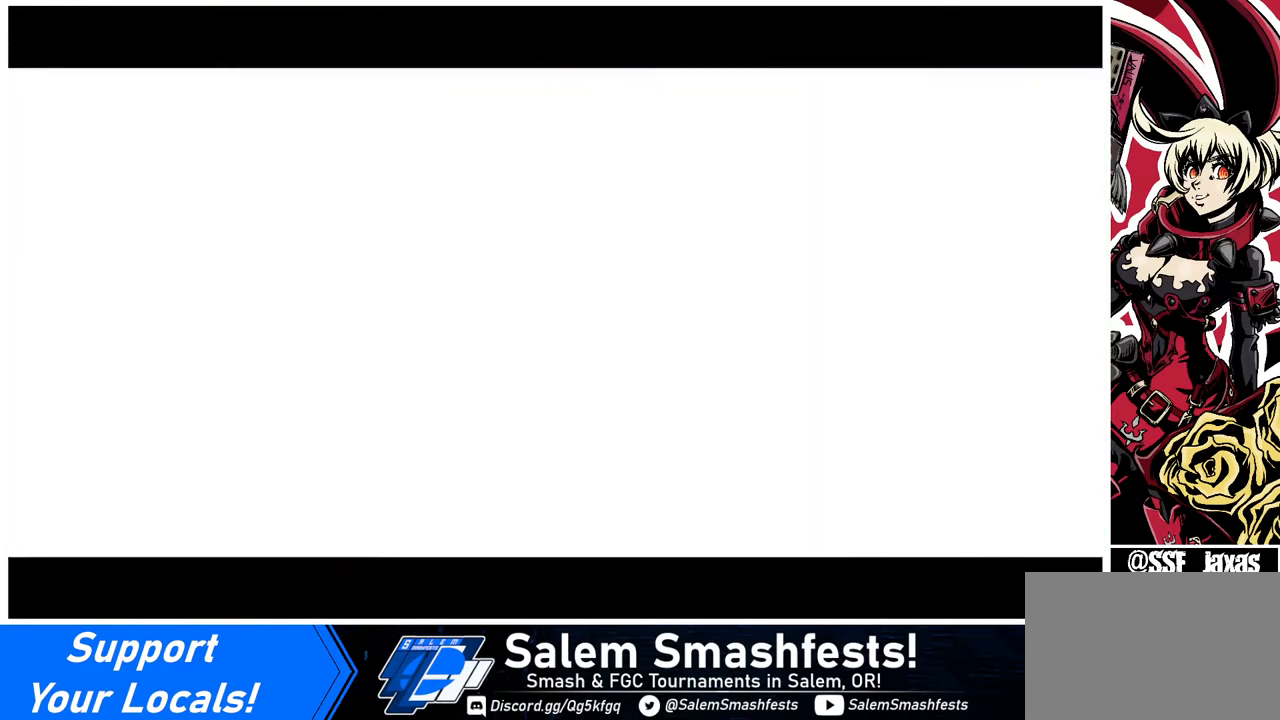
{"buttons": [], "events": []}
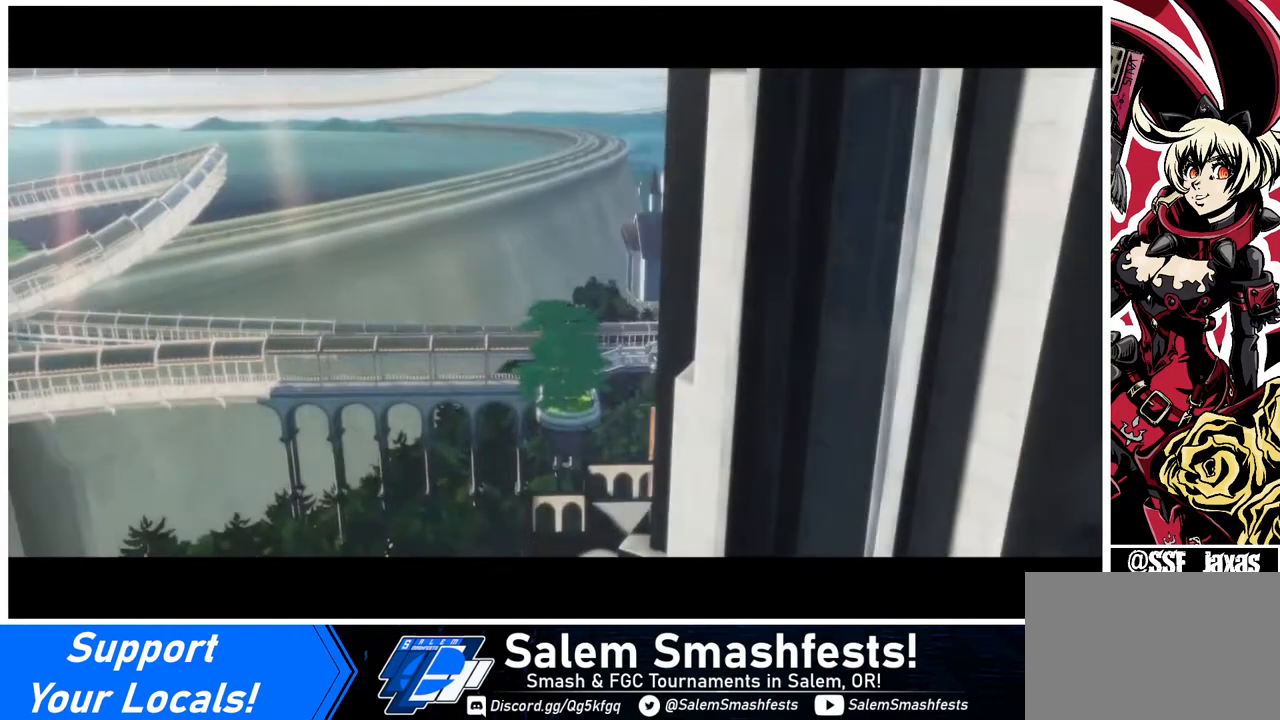
{"buttons": [], "events": []}
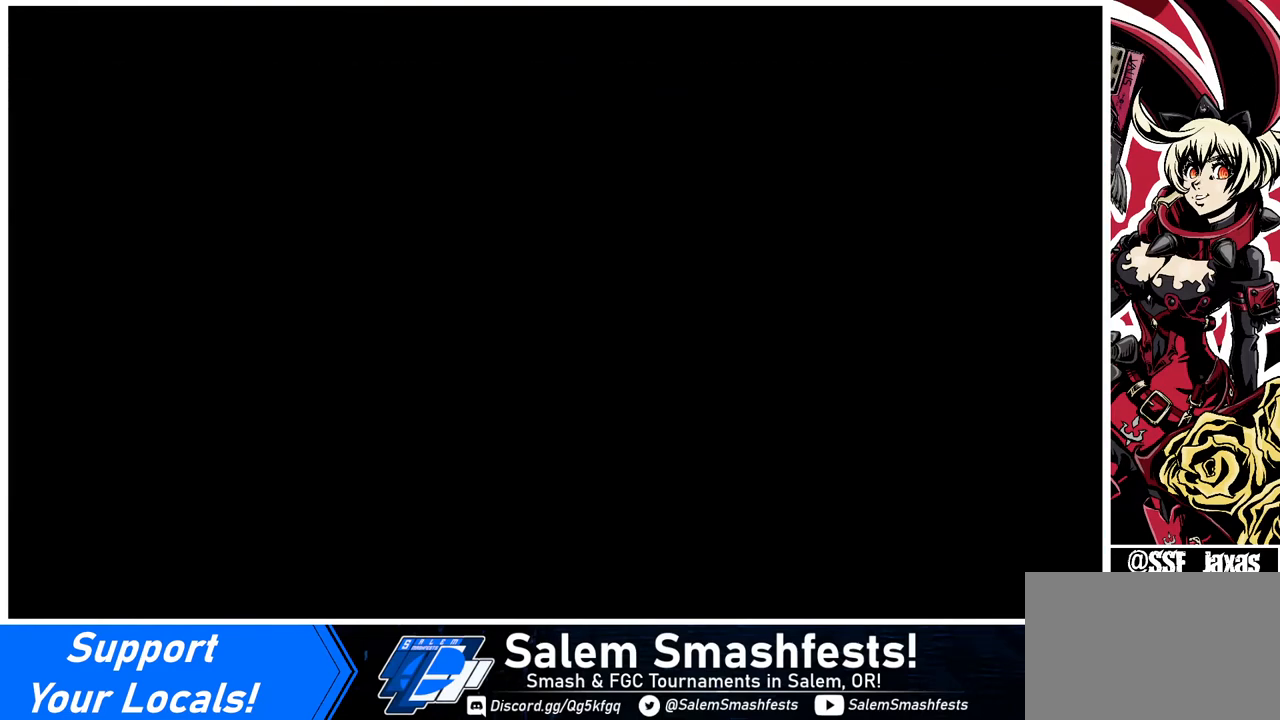
{"buttons": [], "events": []}
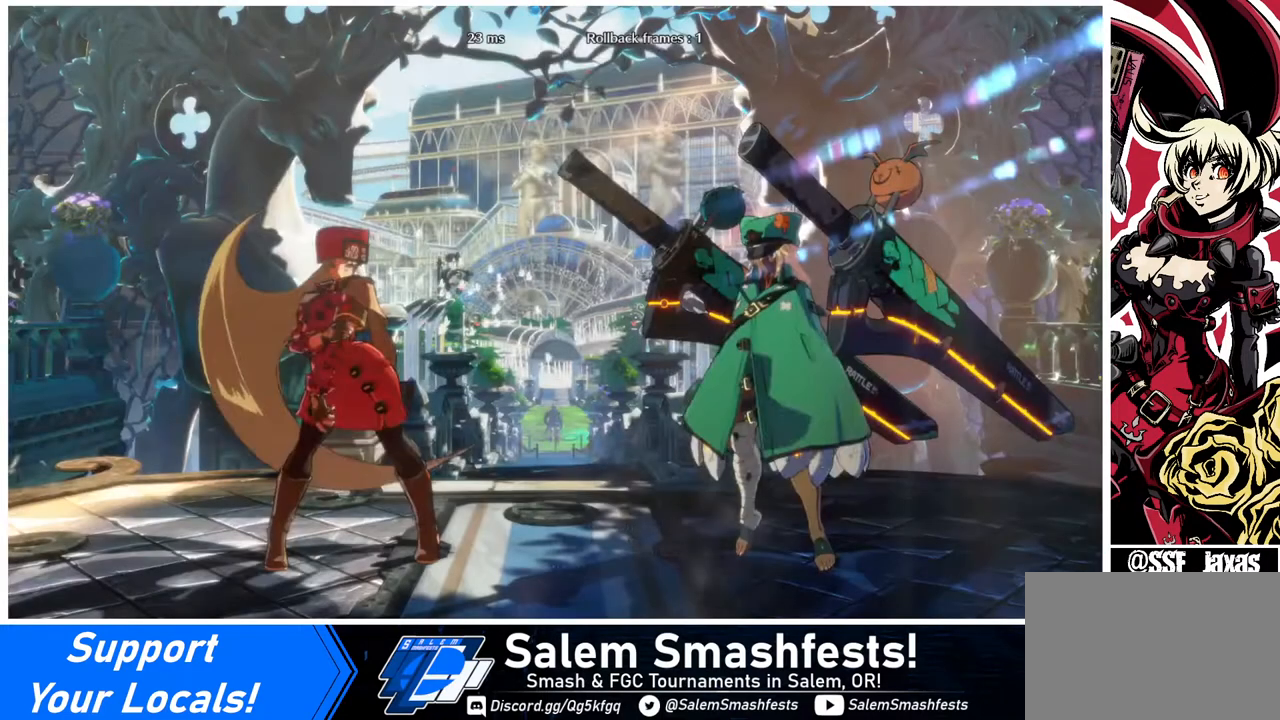
{"buttons": [], "events": []}
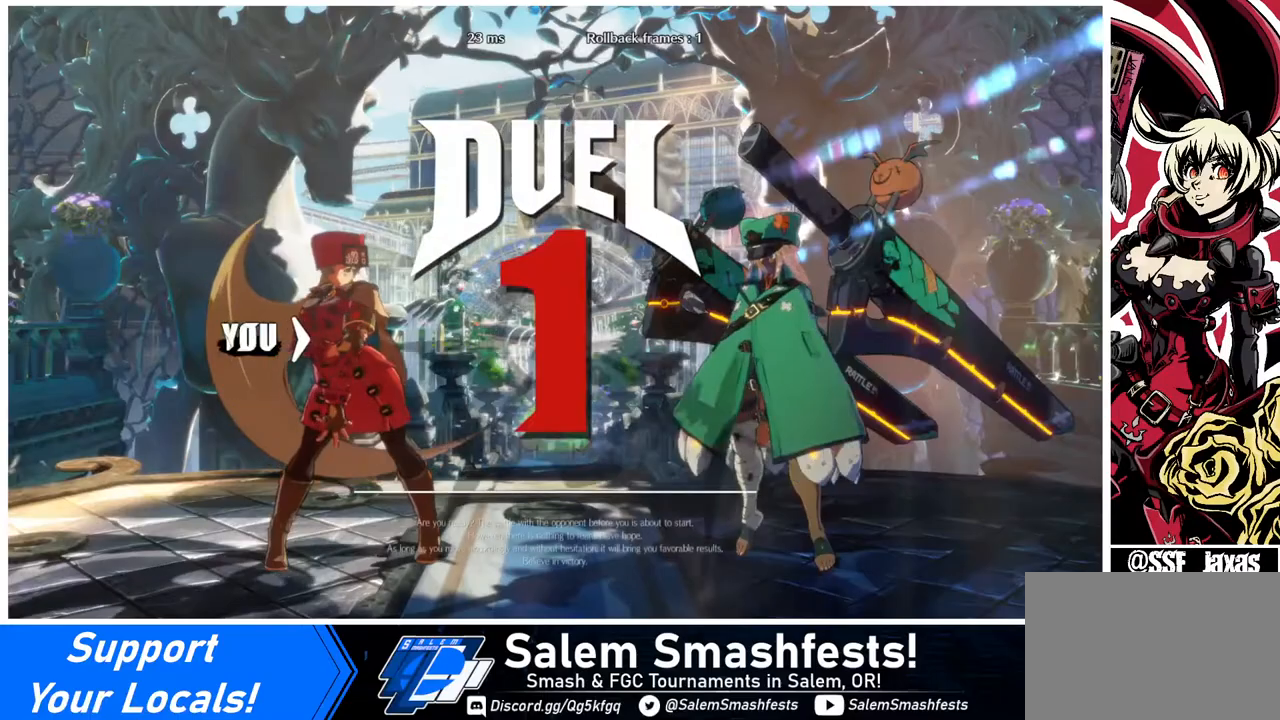
{"buttons": ["DPAD_DOWN", "DPAD_LEFT"], "events": [[120, "DPAD_DOWN", "down"], [120, "DPAD_RIGHT", "down"], [200, "DPAD_DOWN", "up"], [480, "DPAD_DOWN", "down"], [480, "DPAD_LEFT", "down"], [480, "DPAD_RIGHT", "up"]]}
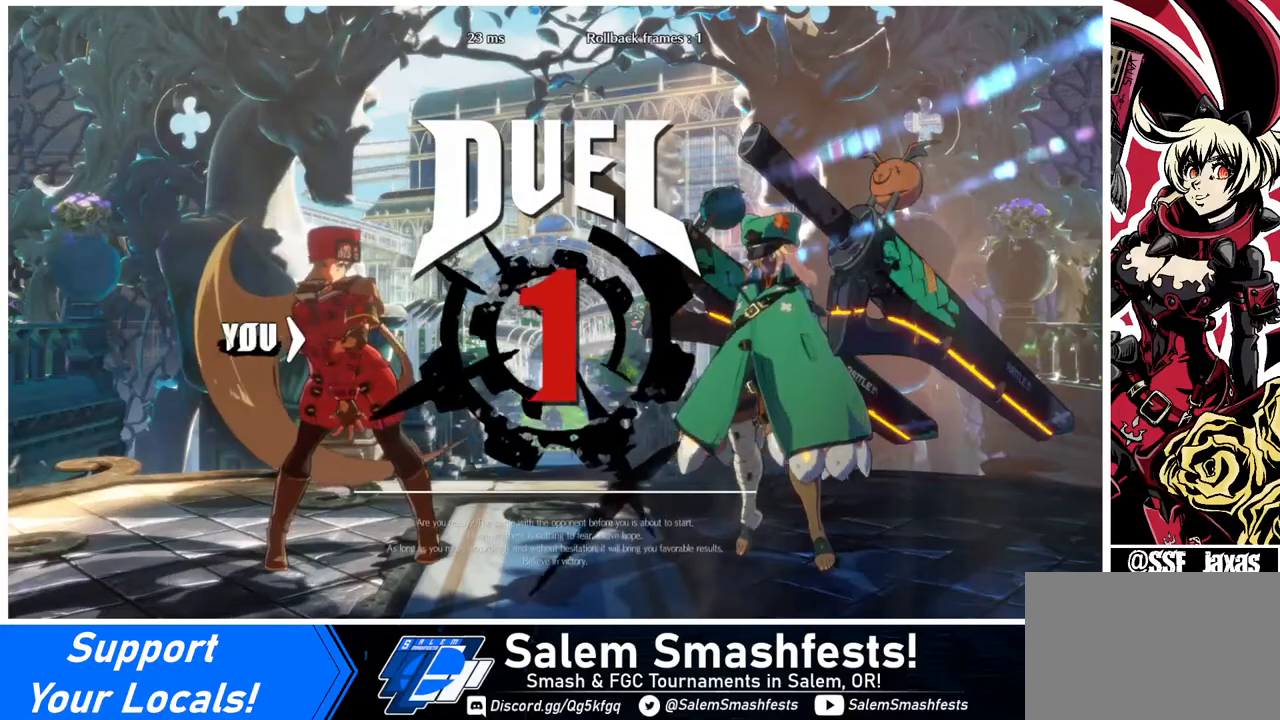
{"buttons": ["DPAD_DOWN", "DPAD_LEFT"], "events": [[120, "DPAD_LEFT", "up"], [200, "DPAD_RIGHT", "down"], [240, "DPAD_DOWN", "up"], [440, "DPAD_DOWN", "down"], [440, "DPAD_LEFT", "down"], [440, "DPAD_RIGHT", "up"]]}
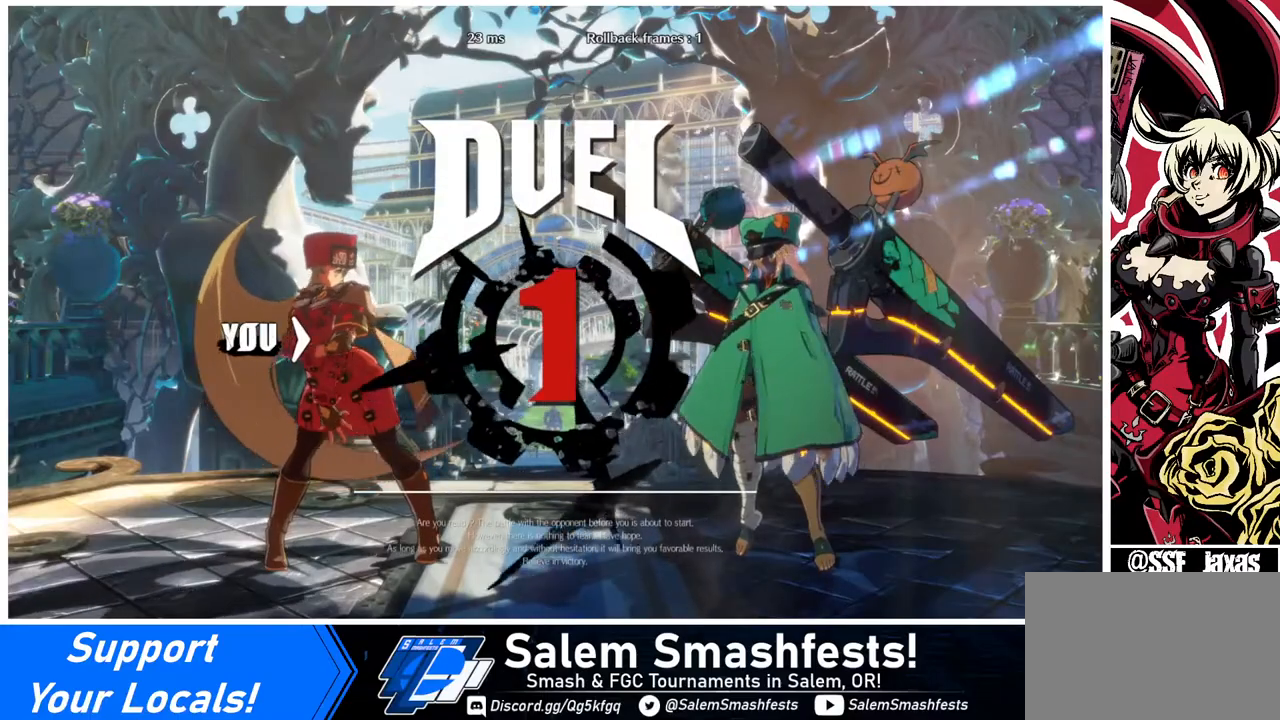
{"buttons": ["DPAD_RIGHT"], "events": [[80, "DPAD_LEFT", "up"], [120, "DPAD_RIGHT", "down"], [160, "DPAD_DOWN", "up"]]}
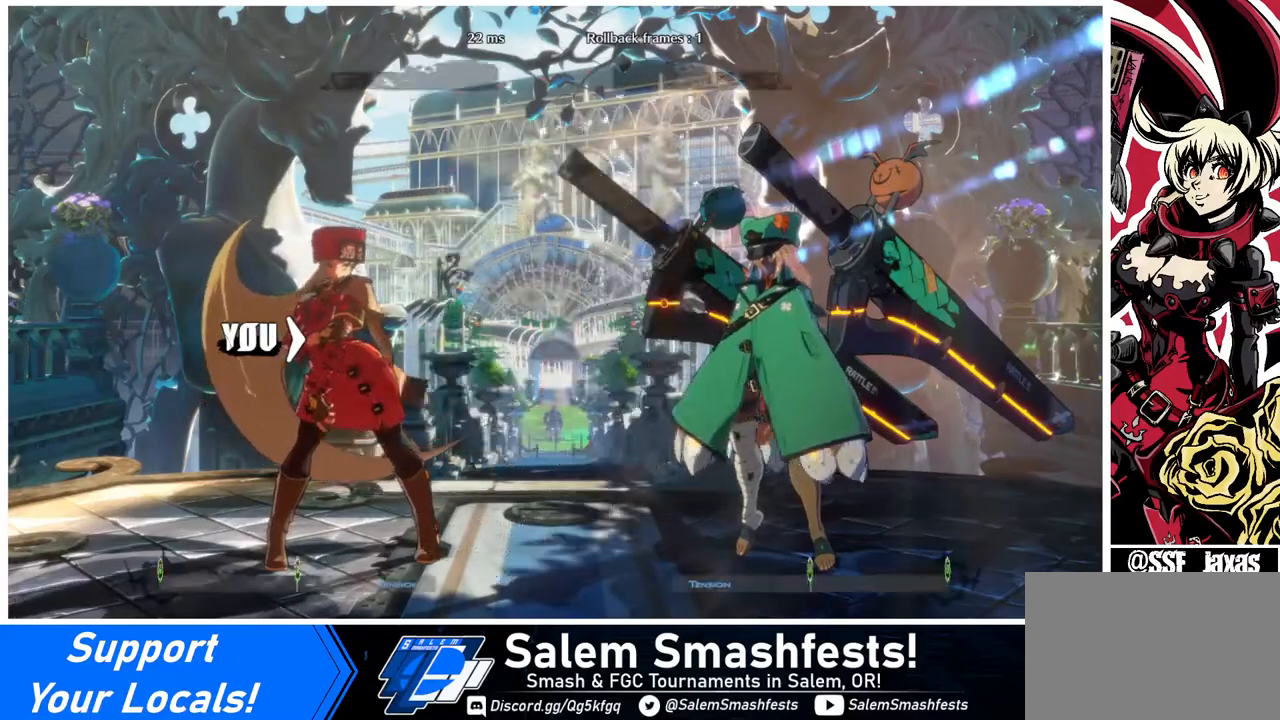
{"buttons": ["DPAD_RIGHT"], "events": []}
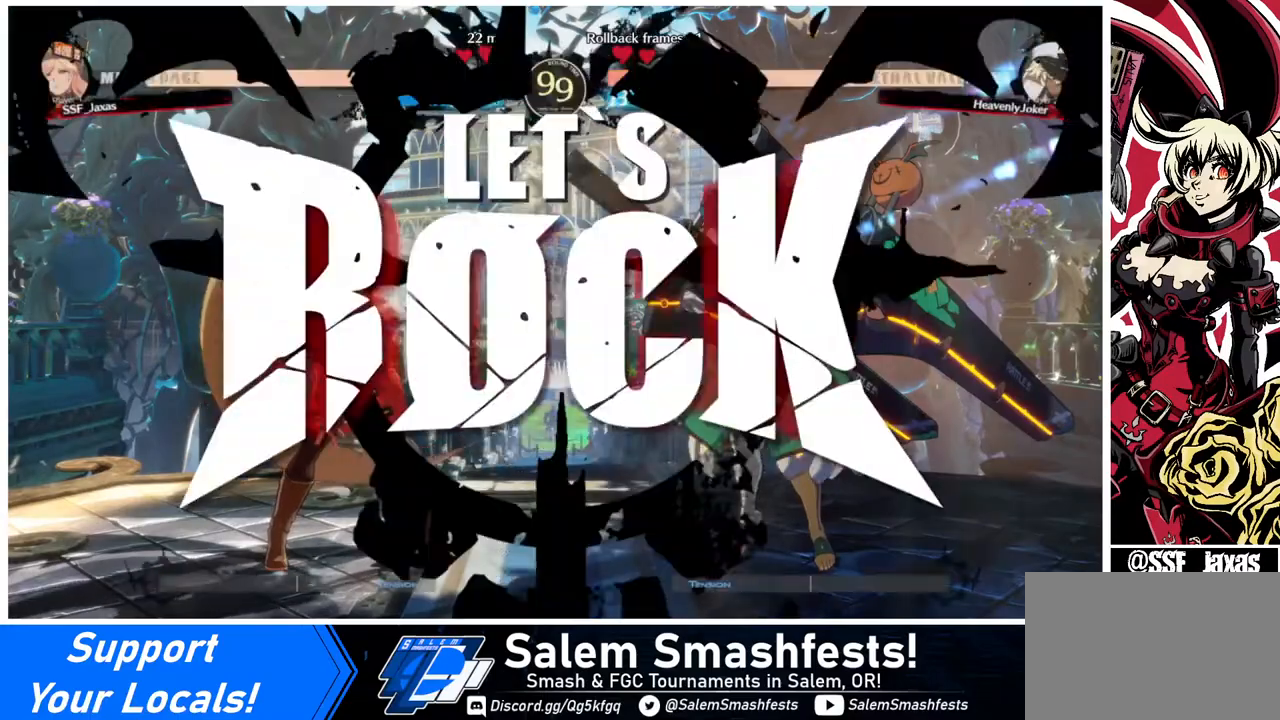
{"buttons": ["DPAD_UP", "DPAD_RIGHT"], "events": [[480, "DPAD_UP", "down"]]}
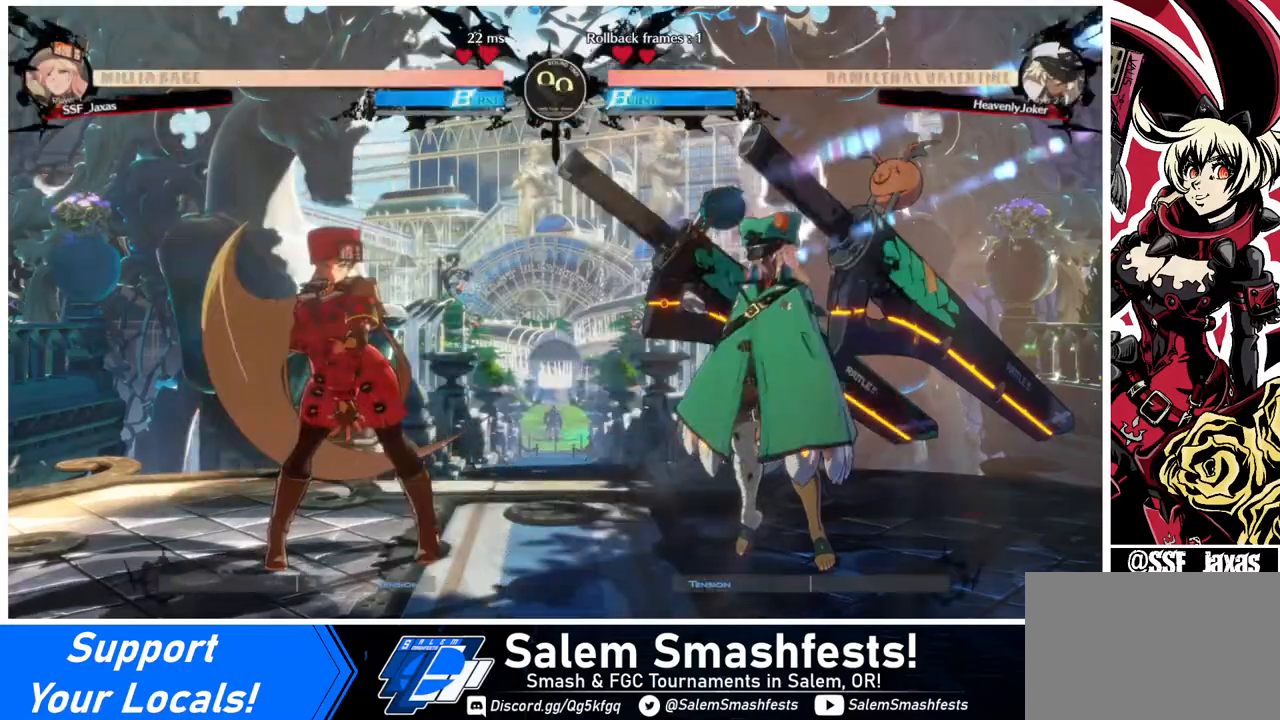
{"buttons": ["DPAD_LEFT"], "events": [[40, "DPAD_LEFT", "down"], [40, "DPAD_RIGHT", "up"], [80, "L1", "down"], [120, "DPAD_UP", "up"], [160, "L1", "up"], [400, "TRIANGLE", "down"], [480, "TRIANGLE", "up"]]}
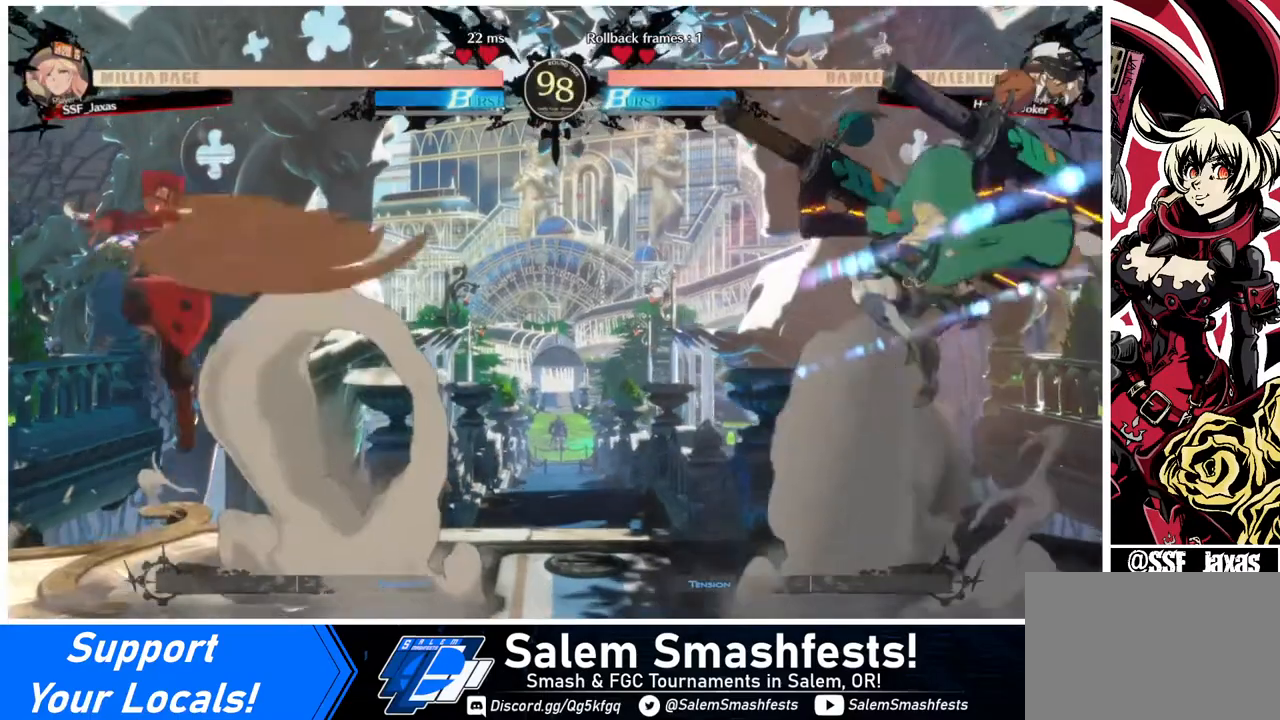
{"buttons": ["SQUARE", "TRIANGLE", "DPAD_DOWN", "DPAD_LEFT"], "events": [[80, "DPAD_LEFT", "up"], [120, "DPAD_RIGHT", "down"], [240, "DPAD_RIGHT", "up"], [280, "DPAD_RIGHT", "down"], [360, "DPAD_DOWN", "down"], [360, "DPAD_RIGHT", "up"], [440, "DPAD_LEFT", "down"], [440, "TRIANGLE", "down"], [480, "SQUARE", "down"]]}
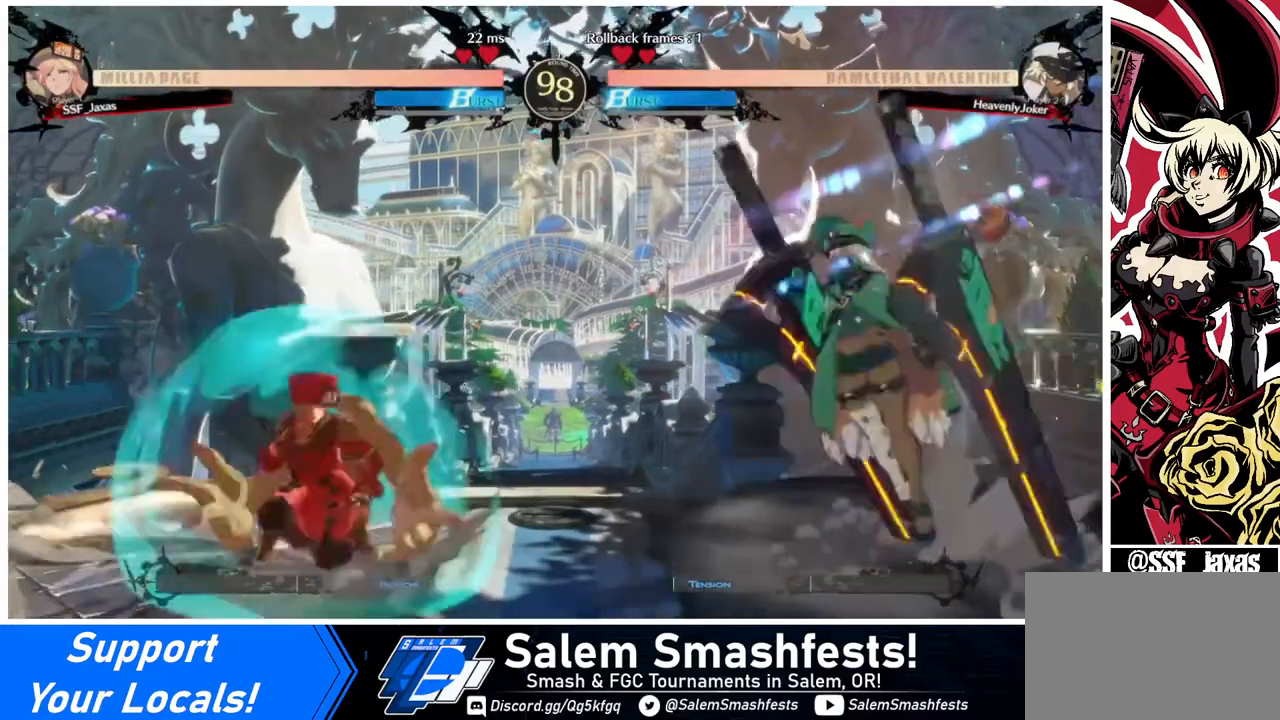
{"buttons": ["DPAD_RIGHT"], "events": [[40, "DPAD_DOWN", "up"], [40, "SQUARE", "up"], [40, "TRIANGLE", "up"], [320, "DPAD_LEFT", "up"], [360, "DPAD_RIGHT", "down"]]}
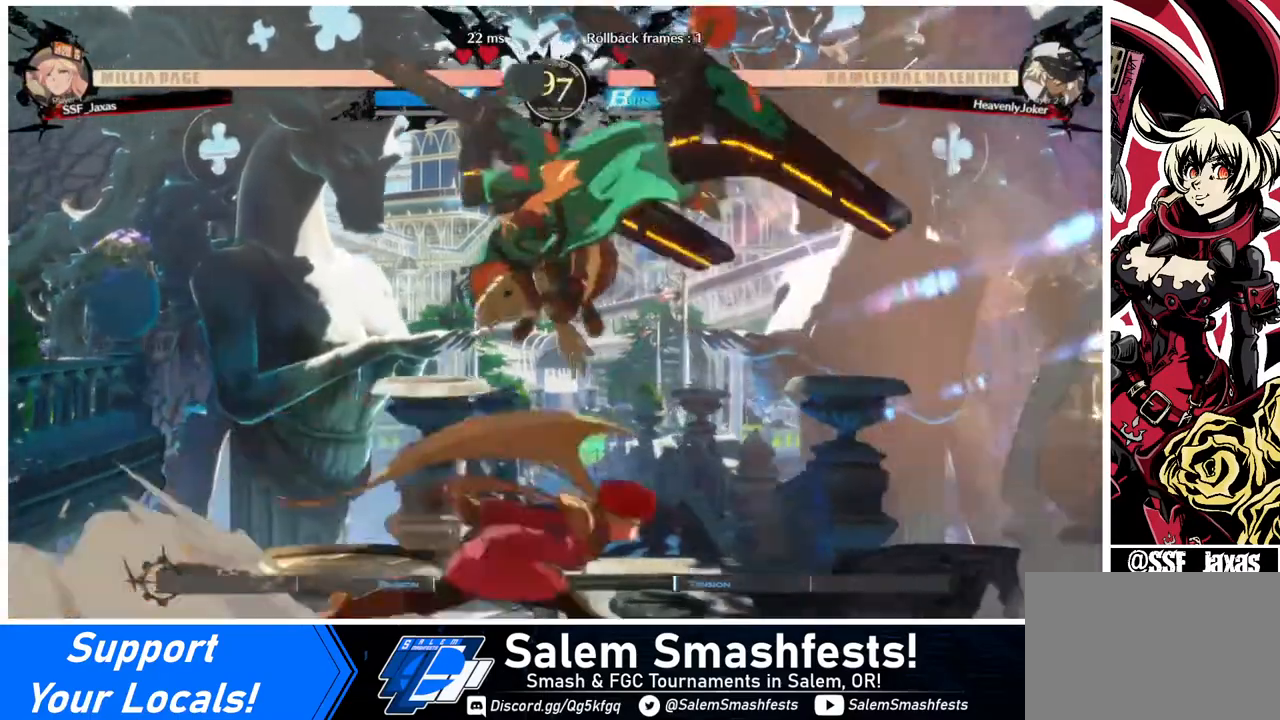
{"buttons": ["DPAD_DOWN"], "events": [[80, "DPAD_RIGHT", "up"], [80, "SQUARE", "down"], [160, "SQUARE", "up"], [280, "DPAD_DOWN", "down"], [360, "R2", "down"], [480, "R2", "up"]]}
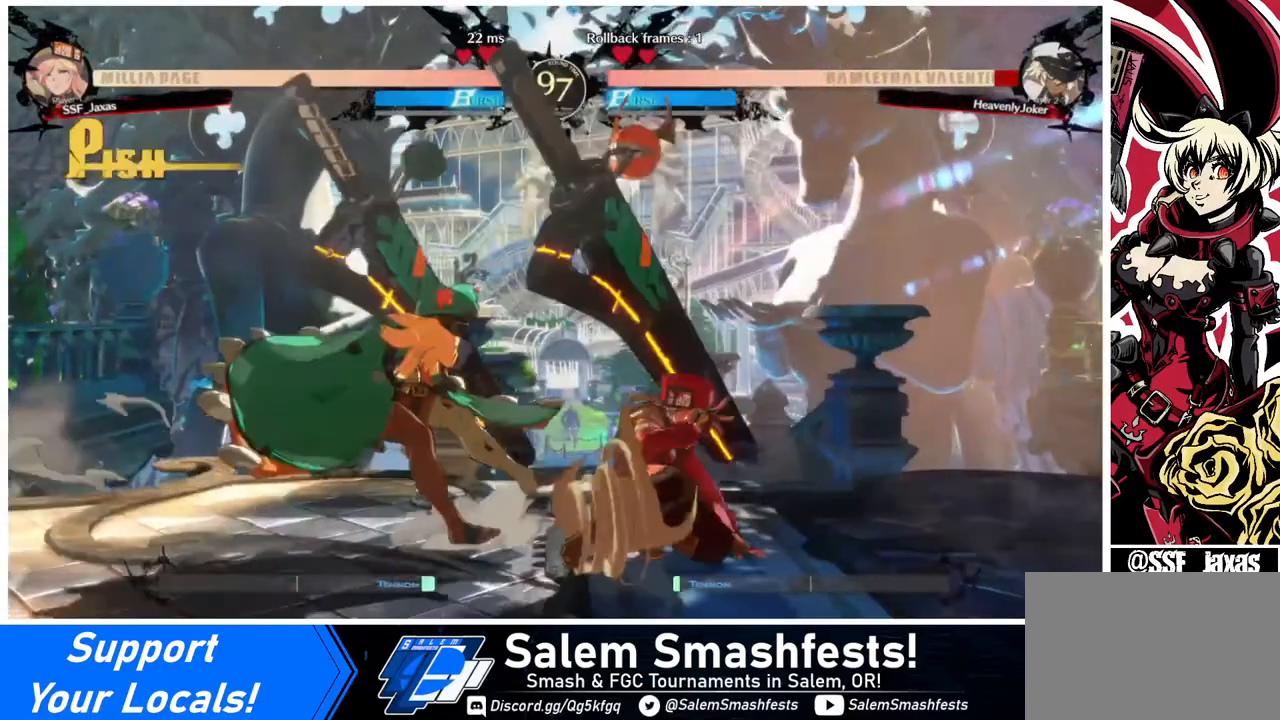
{"buttons": [], "events": [[40, "DPAD_DOWN", "up"], [40, "DPAD_RIGHT", "down"], [120, "DPAD_DOWN", "down"], [160, "DPAD_RIGHT", "up"], [200, "DPAD_LEFT", "down"], [240, "DPAD_DOWN", "up"], [240, "R1", "down"], [400, "DPAD_LEFT", "up"], [400, "R1", "up"]]}
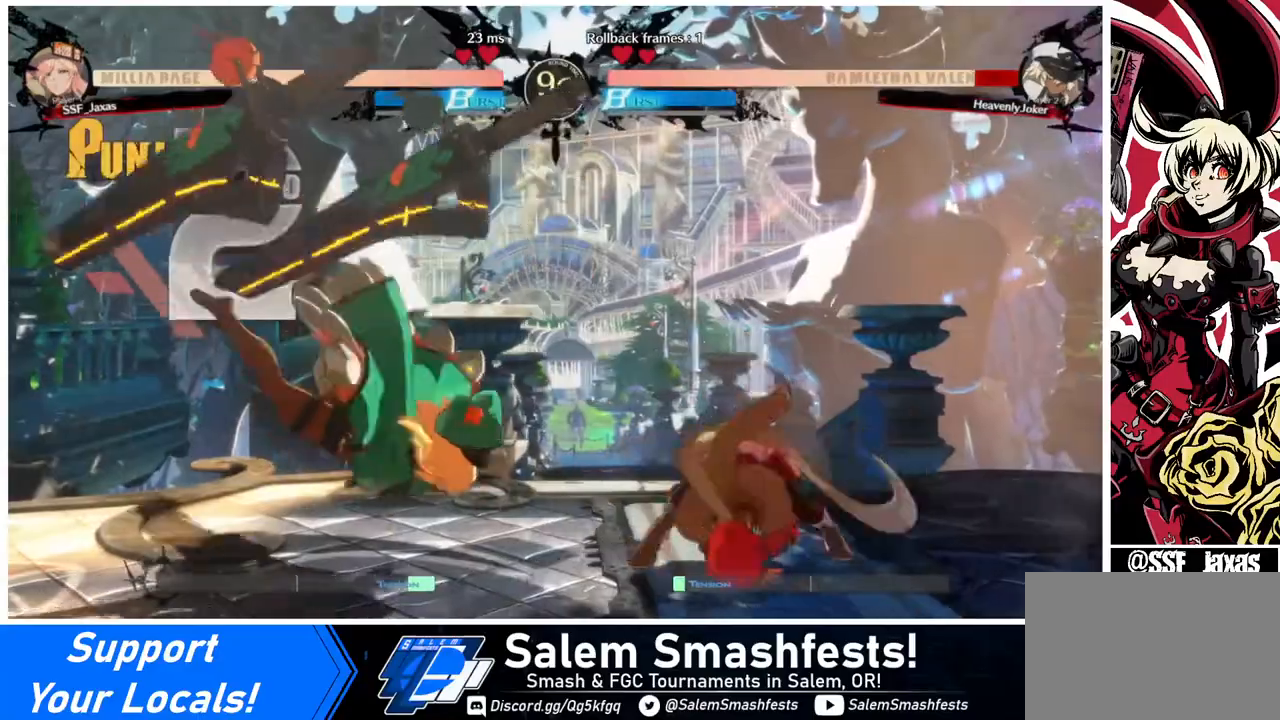
{"buttons": [], "events": []}
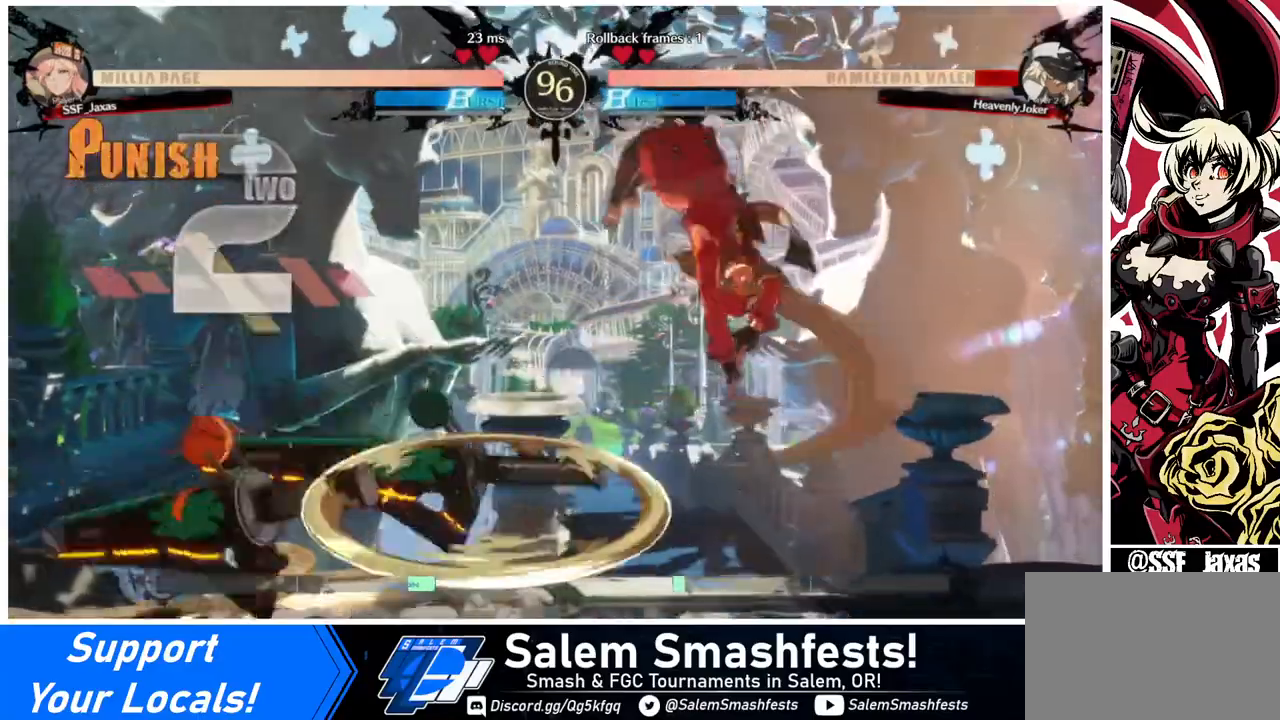
{"buttons": ["R1"], "events": [[280, "L1", "down"], [400, "L1", "up"], [440, "R1", "down"]]}
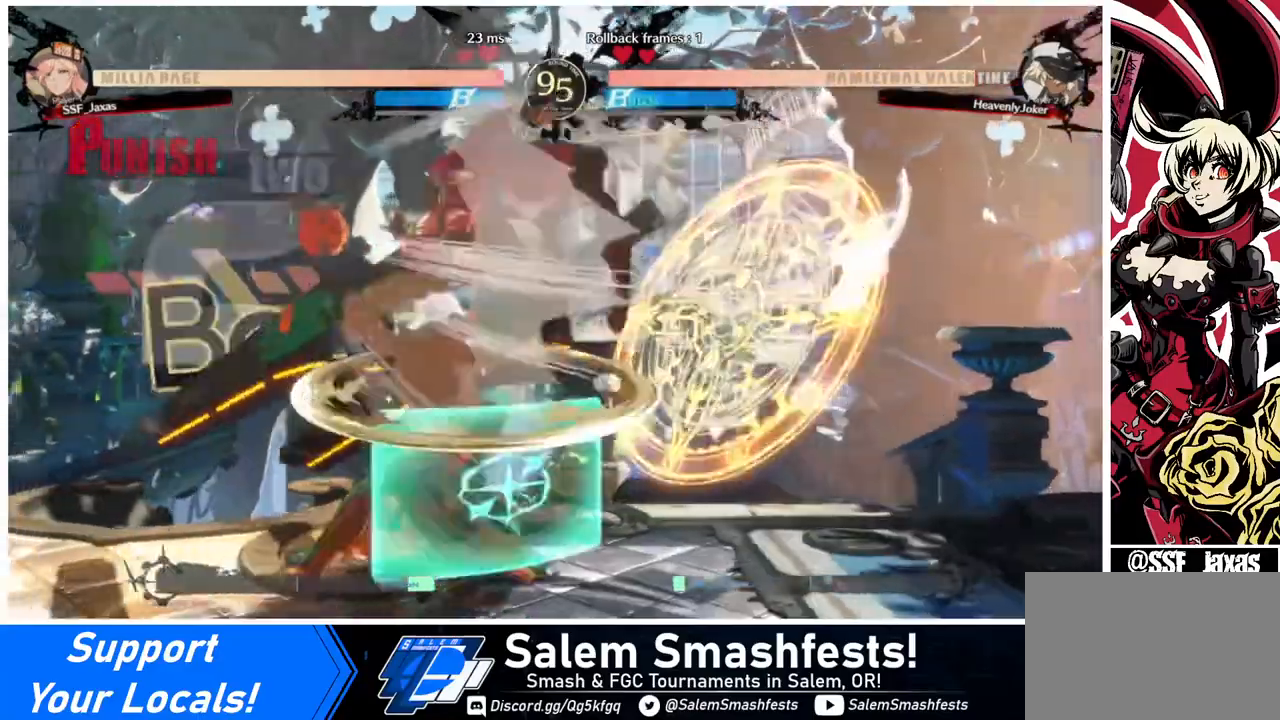
{"buttons": [], "events": [[80, "R1", "up"], [360, "DPAD_LEFT", "down"], [480, "DPAD_LEFT", "up"]]}
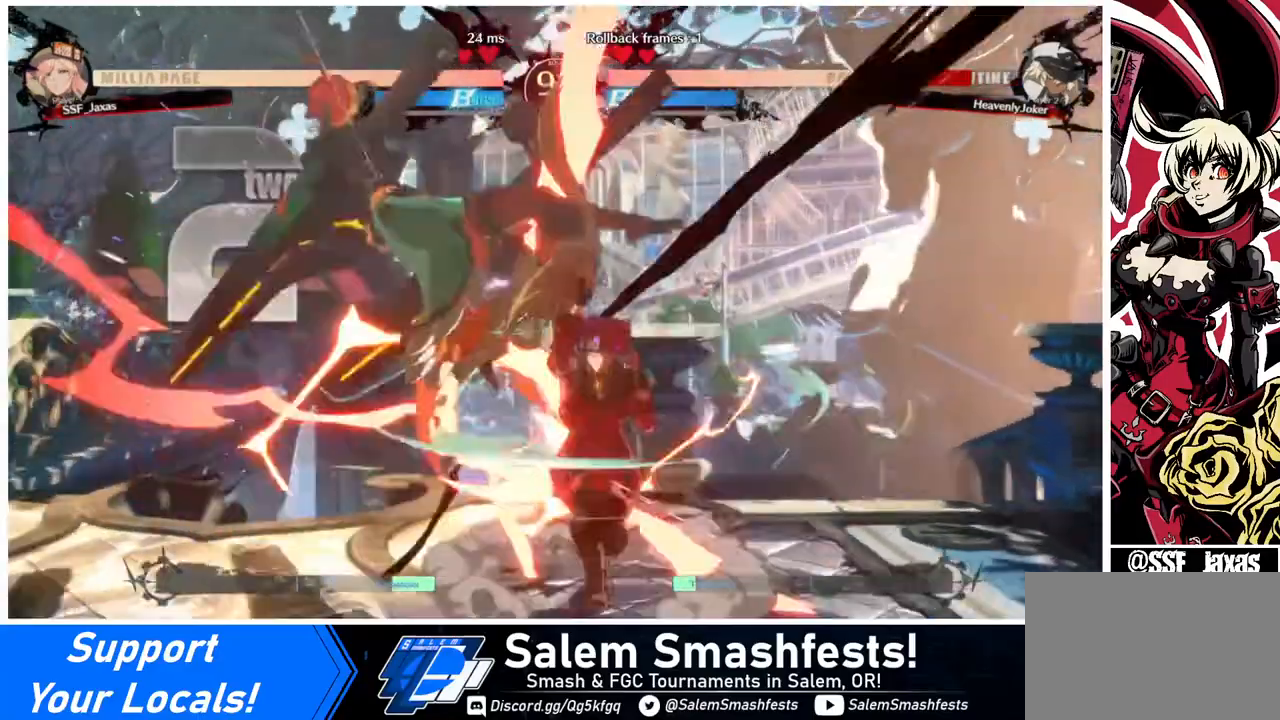
{"buttons": ["DPAD_LEFT"], "events": [[40, "DPAD_LEFT", "down"], [80, "DPAD_LEFT", "up"], [160, "TRIANGLE", "down"], [240, "TRIANGLE", "up"], [440, "DPAD_LEFT", "down"]]}
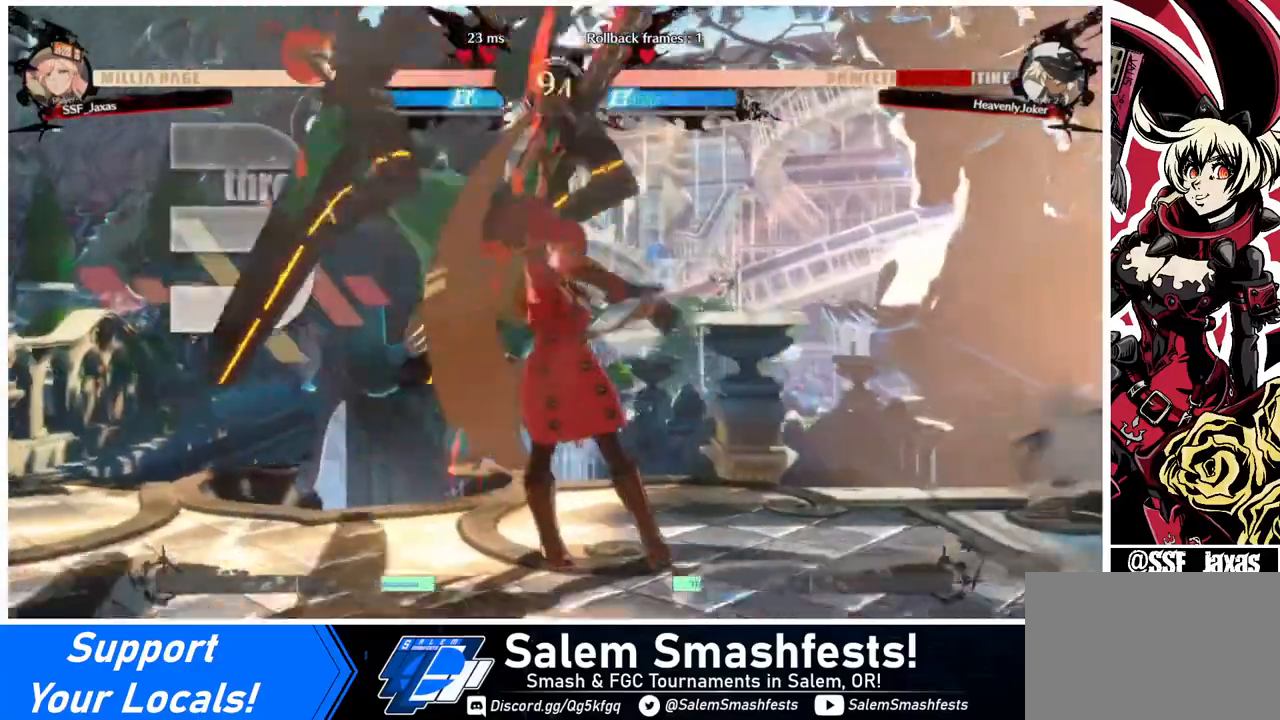
{"buttons": ["DPAD_LEFT"], "events": [[200, "DPAD_UP", "down"], [280, "DPAD_UP", "up"], [280, "SQUARE", "down"], [400, "SQUARE", "up"]]}
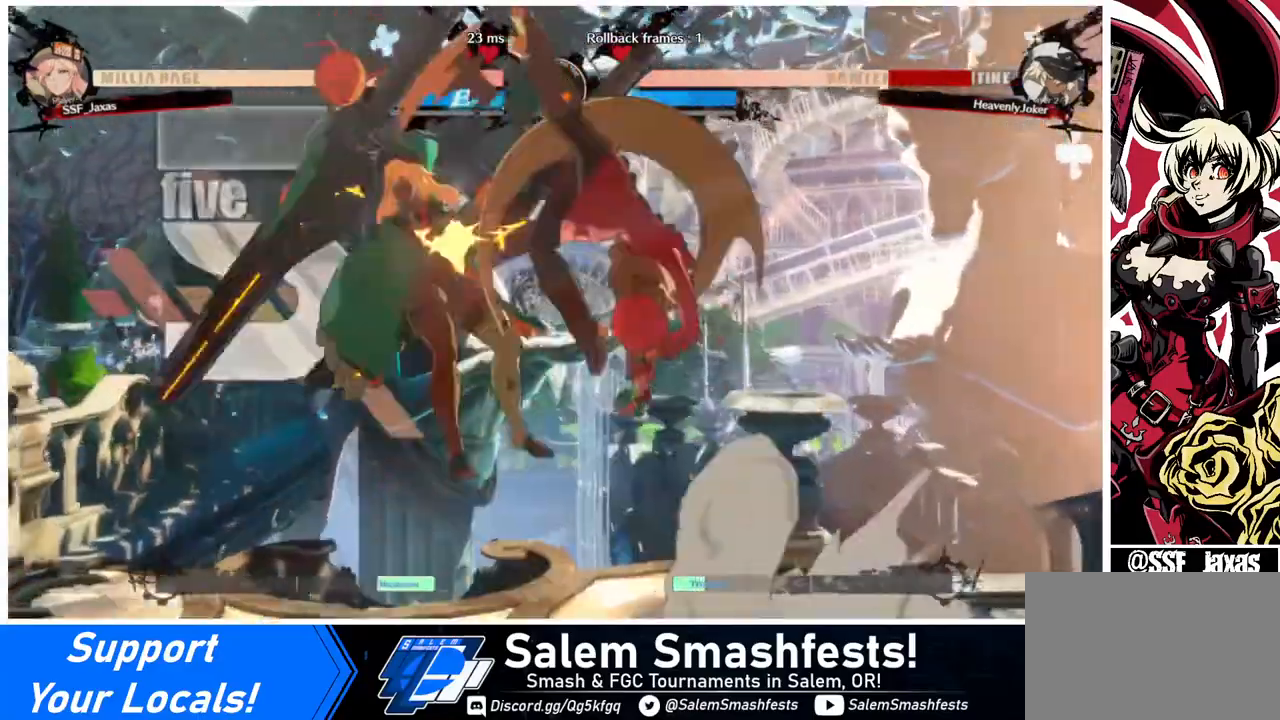
{"buttons": ["TRIANGLE"], "events": [[40, "R2", "down"], [160, "R2", "up"], [400, "DPAD_UP", "down"], [480, "DPAD_LEFT", "up"], [480, "DPAD_UP", "up"], [520, "TRIANGLE", "down"]]}
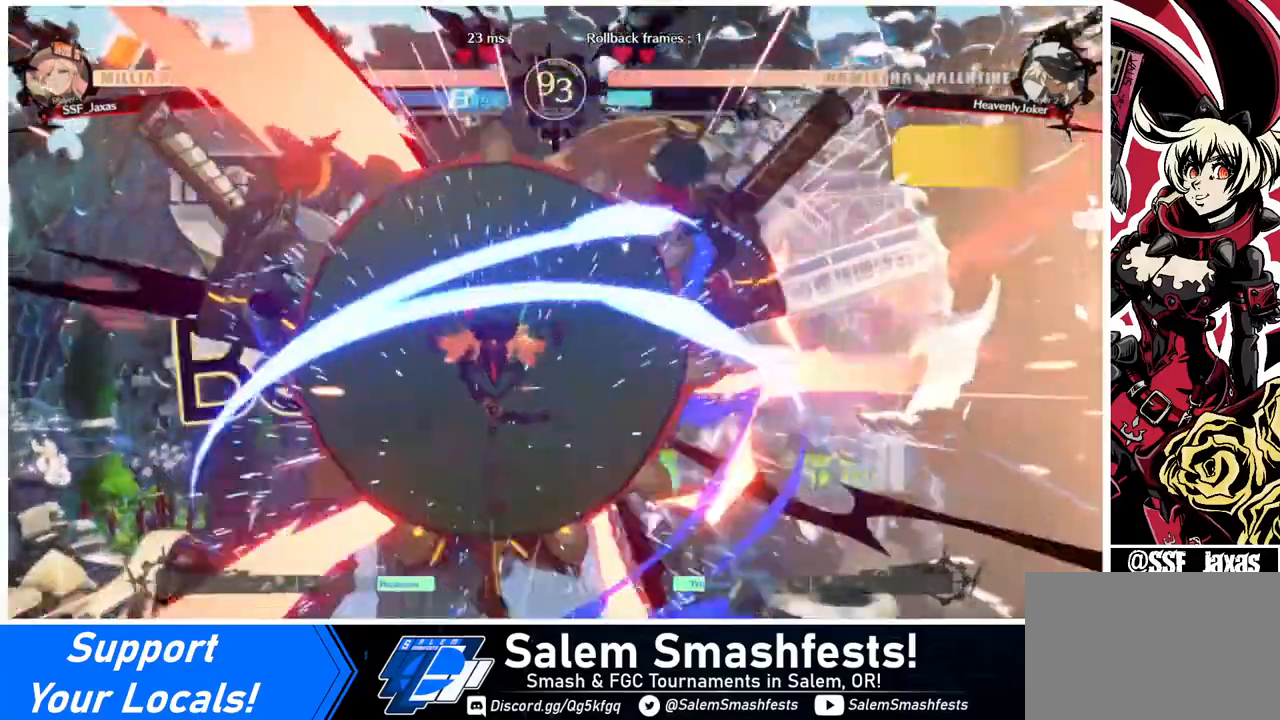
{"buttons": [], "events": [[120, "TRIANGLE", "up"]]}
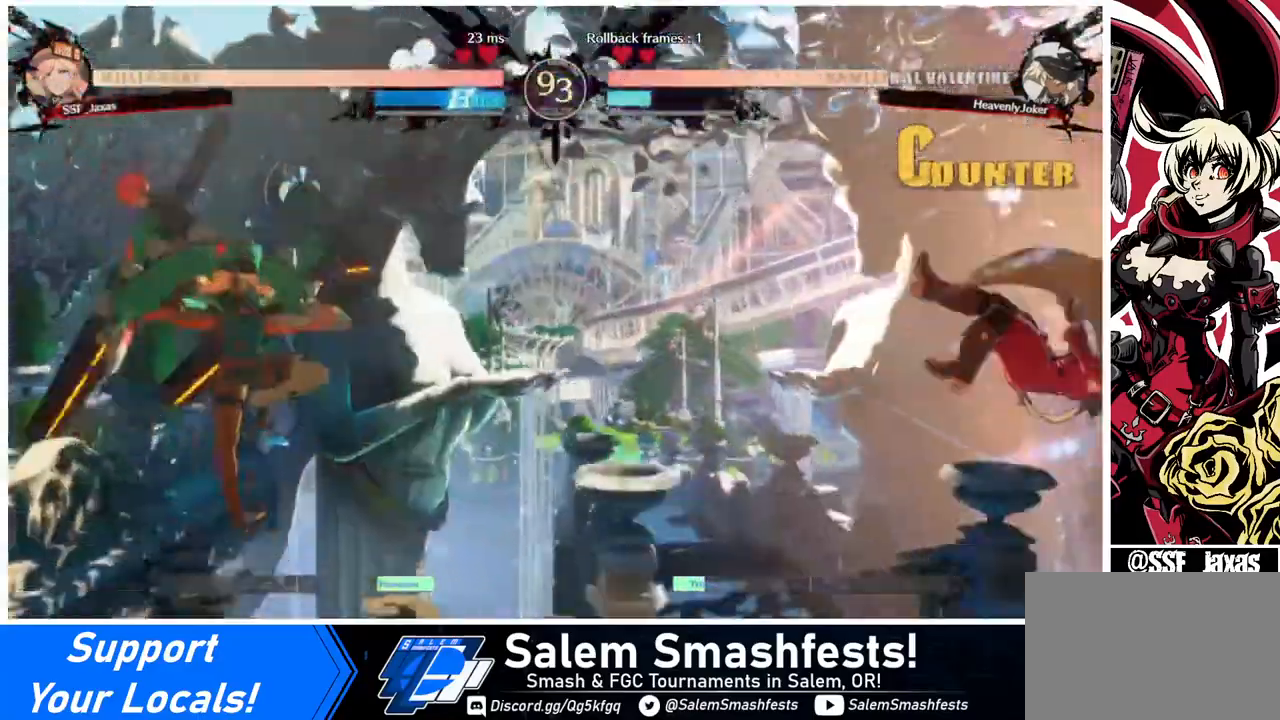
{"buttons": ["DPAD_LEFT"], "events": [[80, "SQUARE", "down"], [280, "SQUARE", "up"], [520, "DPAD_LEFT", "down"]]}
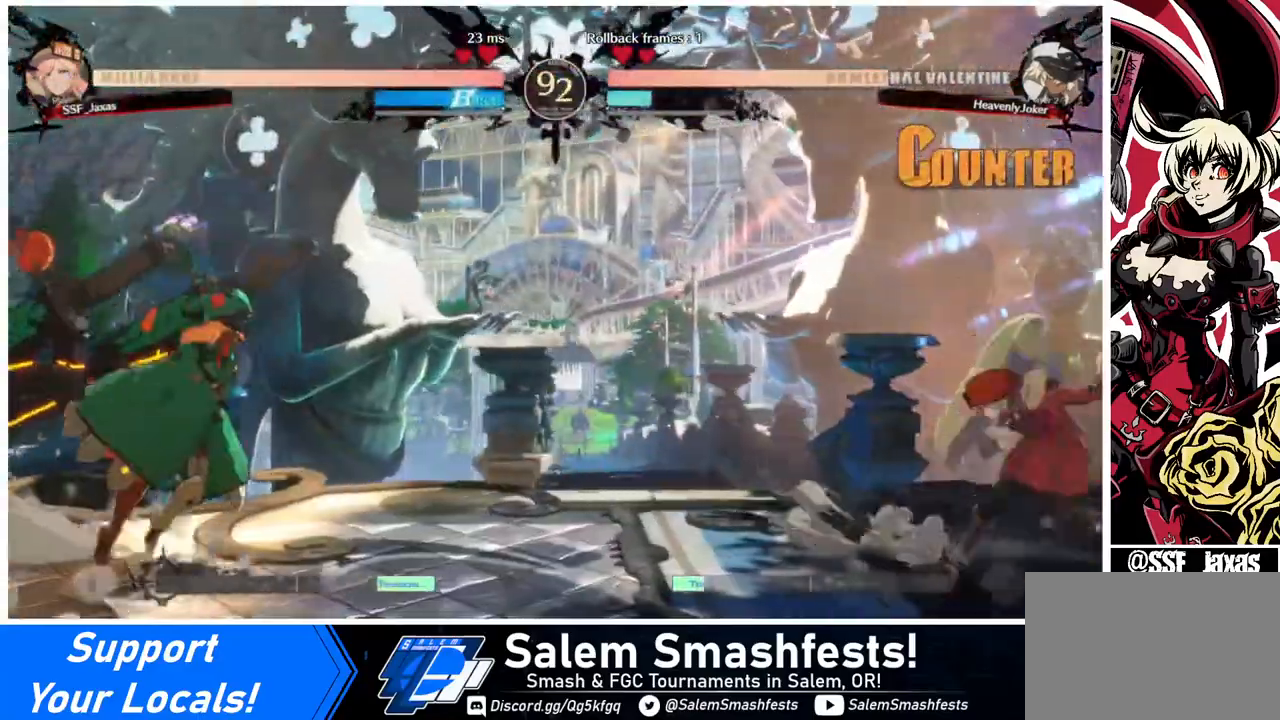
{"buttons": ["DPAD_RIGHT"], "events": [[120, "DPAD_LEFT", "up"], [160, "DPAD_LEFT", "down"], [280, "DPAD_DOWN", "down"], [280, "DPAD_LEFT", "up"], [280, "DPAD_RIGHT", "down"], [280, "SQUARE", "down"], [280, "TRIANGLE", "down"], [360, "SQUARE", "up"], [360, "TRIANGLE", "up"], [400, "DPAD_DOWN", "up"]]}
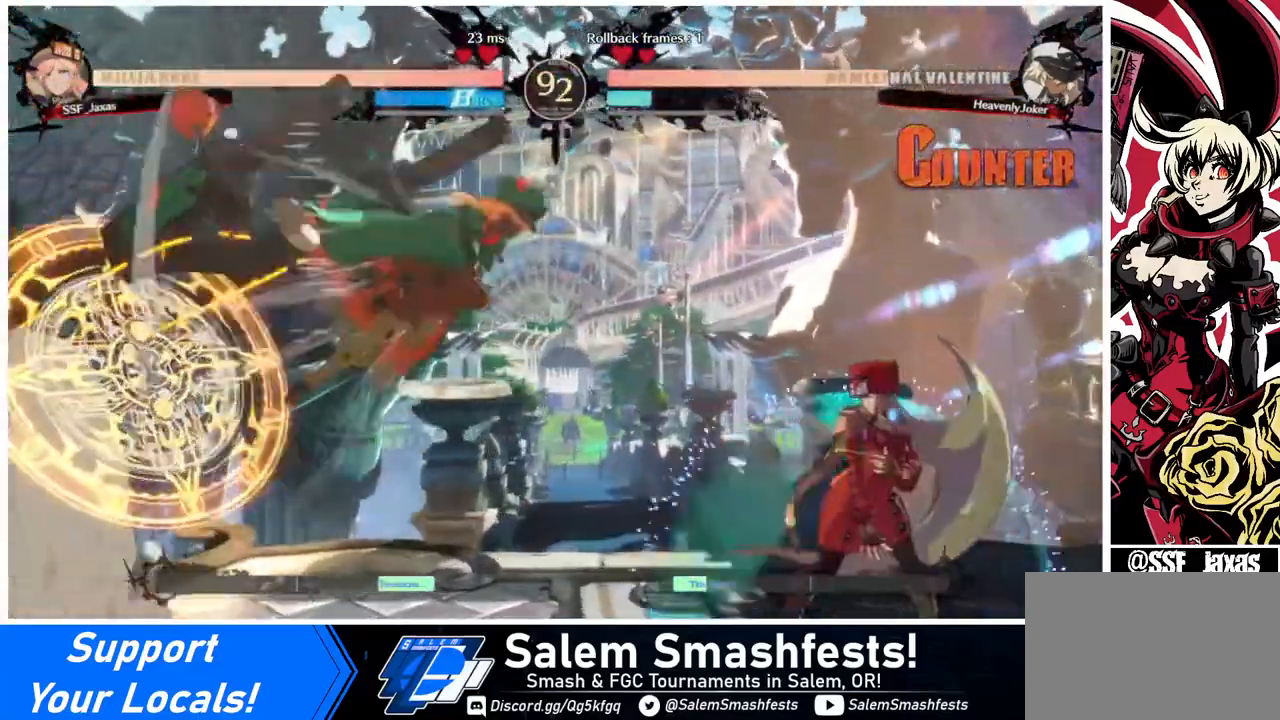
{"buttons": ["DPAD_DOWN"], "events": [[240, "DPAD_LEFT", "down"], [240, "DPAD_RIGHT", "up"], [280, "DPAD_LEFT", "up"], [320, "SQUARE", "down"], [440, "DPAD_DOWN", "down"], [440, "SQUARE", "up"]]}
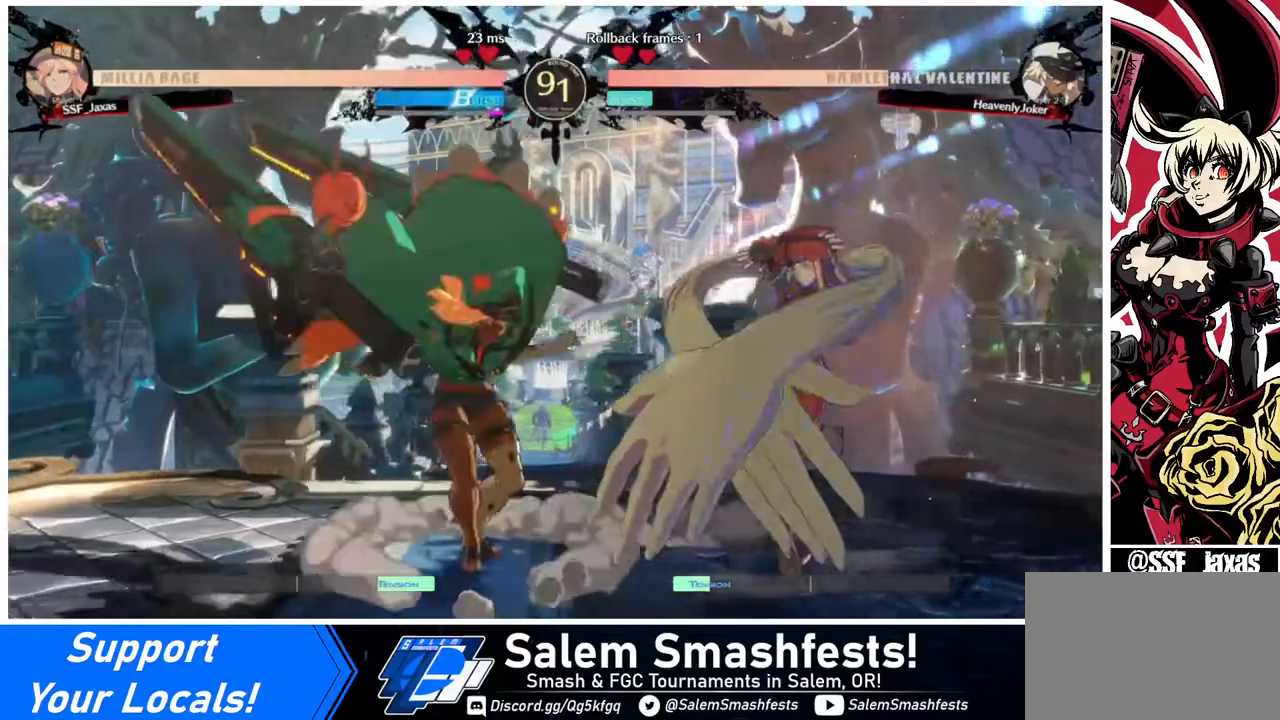
{"buttons": ["DPAD_DOWN", "DPAD_RIGHT"], "events": [[120, "DPAD_RIGHT", "down"]]}
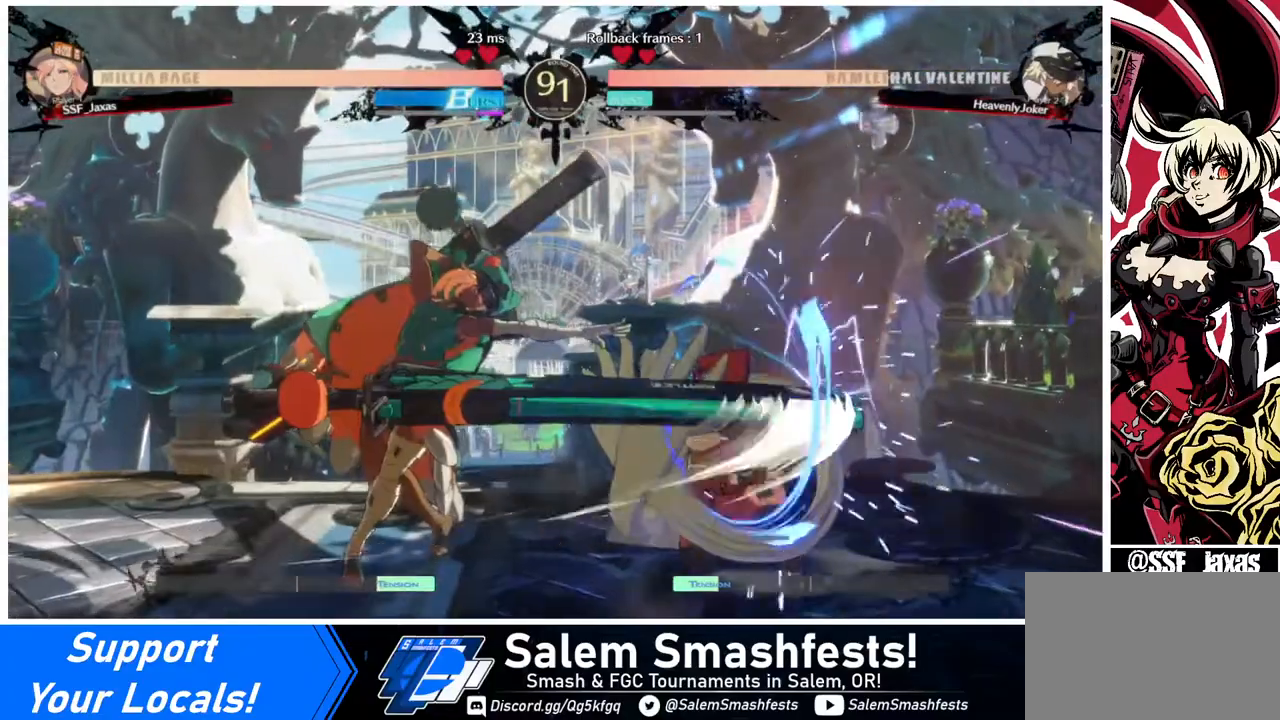
{"buttons": ["DPAD_DOWN", "DPAD_RIGHT"], "events": []}
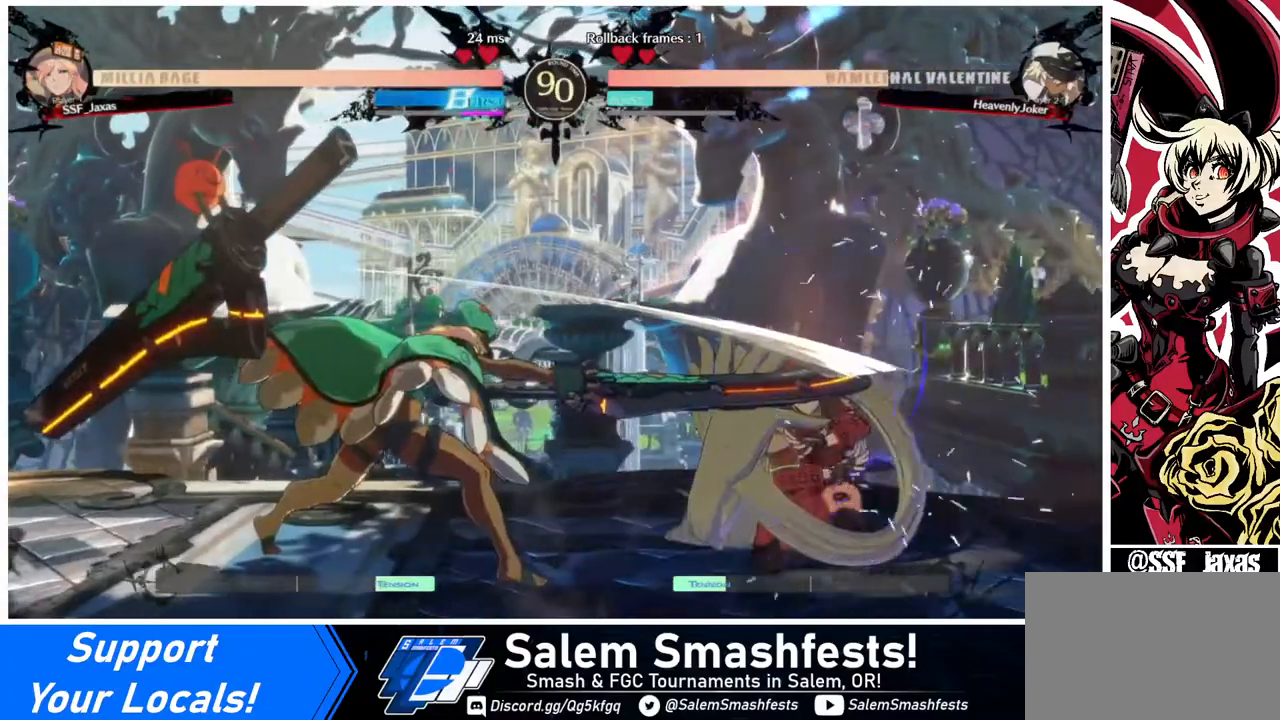
{"buttons": [], "events": [[120, "DPAD_DOWN", "up"], [120, "DPAD_RIGHT", "up"], [160, "DPAD_LEFT", "down"], [240, "DPAD_UP", "down"], [320, "DPAD_LEFT", "up"], [320, "L1", "down"], [360, "DPAD_UP", "up"], [400, "L1", "up"]]}
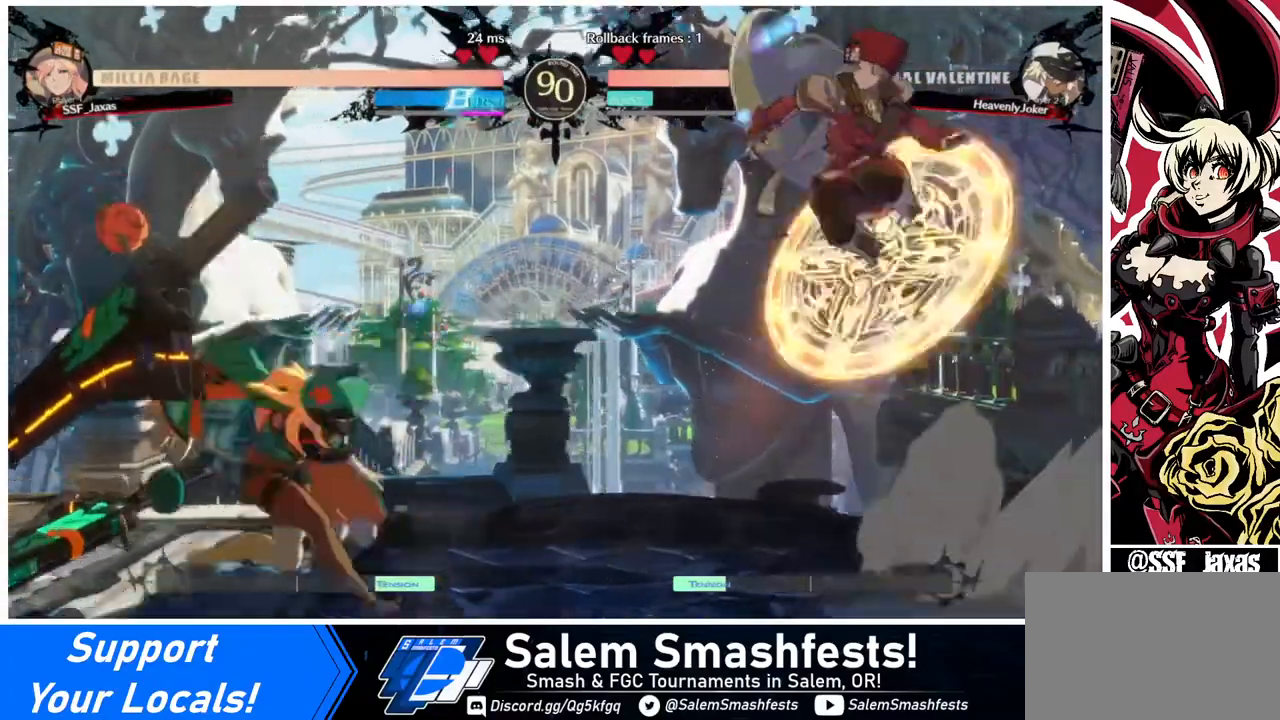
{"buttons": [], "events": [[240, "R1", "down"], [440, "R1", "up"]]}
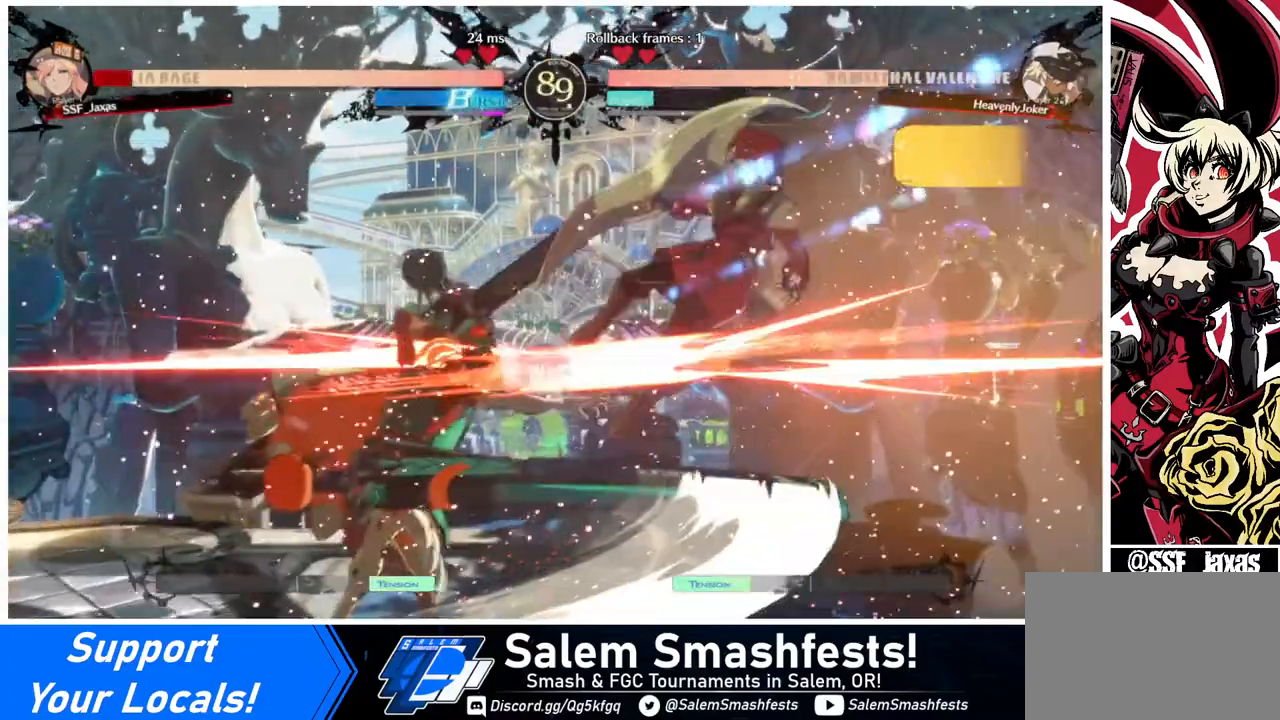
{"buttons": ["DPAD_RIGHT"], "events": [[320, "DPAD_RIGHT", "down"]]}